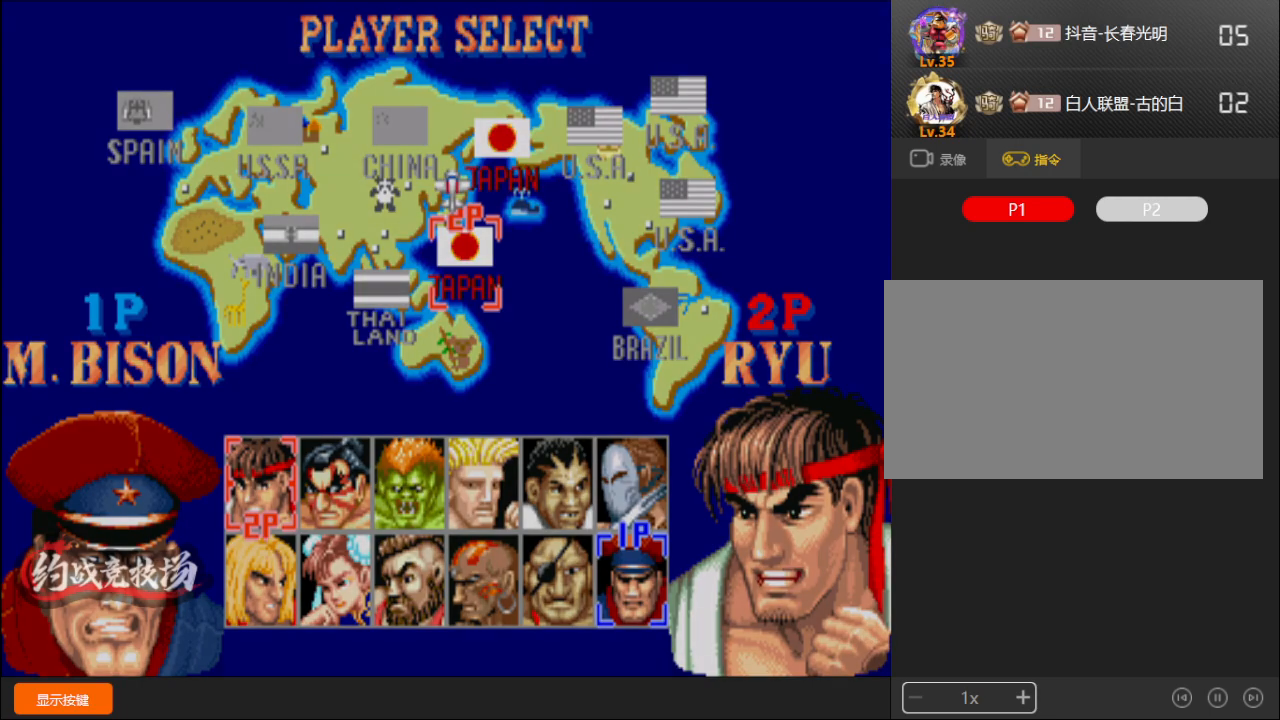
Gameplay with a controller (arcade stick); each line is a JSON object with the inputs held at the frame after it. "events" lists button and stick changes between this image and that frame as [ms after this image, input, new state], when the widget could be followed in between. Not read: L3 R3.
{"buttons": ["A", "B", "C", "D"], "left_stick": "down-left", "events": [[133, "C", "up"], [333, "A", "down"], [333, "C", "down"], [350, "A", "up"], [367, "C", "up"], [400, "C", "down"], [417, "A", "down"], [417, "B", "down"], [417, "D", "down"]]}
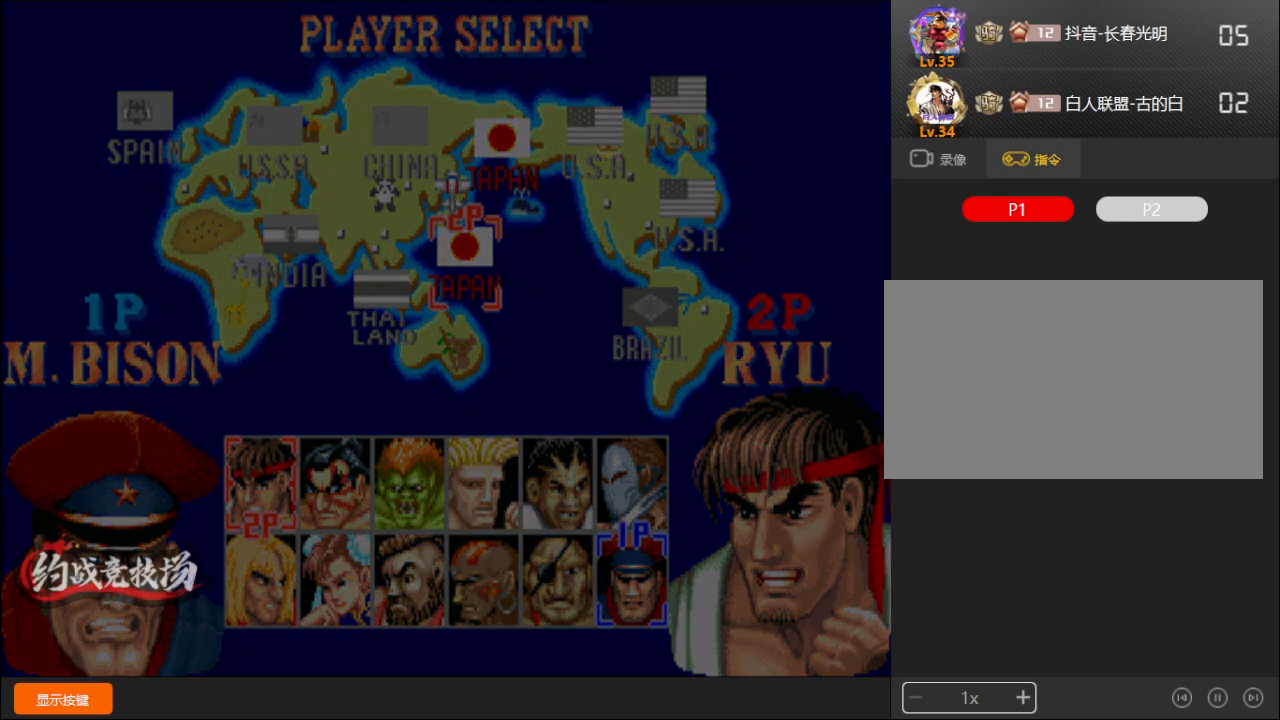
{"buttons": ["A", "B", "C", "D"], "left_stick": "down-left", "events": [[100, "A", "up"], [100, "D", "up"], [117, "B", "up"], [117, "C", "up"], [300, "A", "down"], [333, "A", "up"], [400, "A", "down"], [400, "C", "down"], [400, "D", "down"], [417, "B", "down"]]}
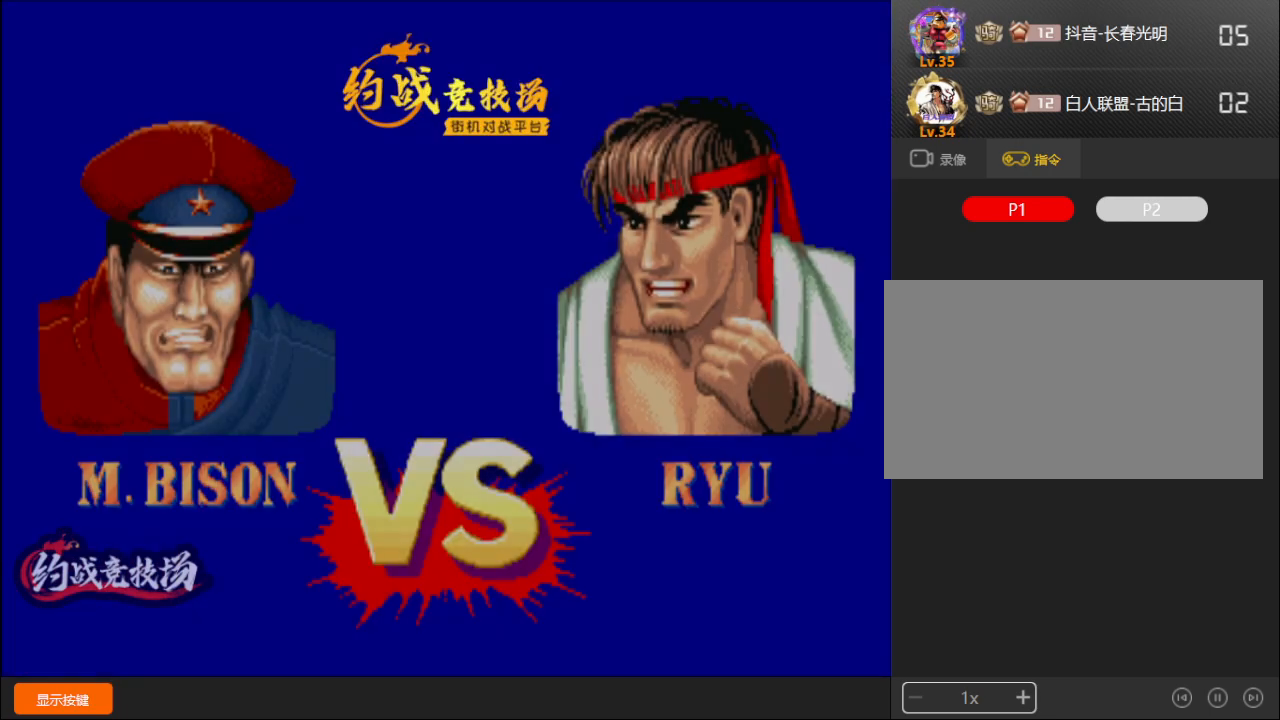
{"buttons": ["C"], "left_stick": "down-left", "events": [[50, "A", "up"], [50, "B", "up"], [67, "C", "up"], [67, "D", "up"], [267, "A", "down"], [283, "A", "up"], [367, "A", "down"], [367, "B", "down"], [367, "C", "down"], [367, "D", "down"], [500, "A", "up"], [500, "B", "up"], [500, "D", "up"]]}
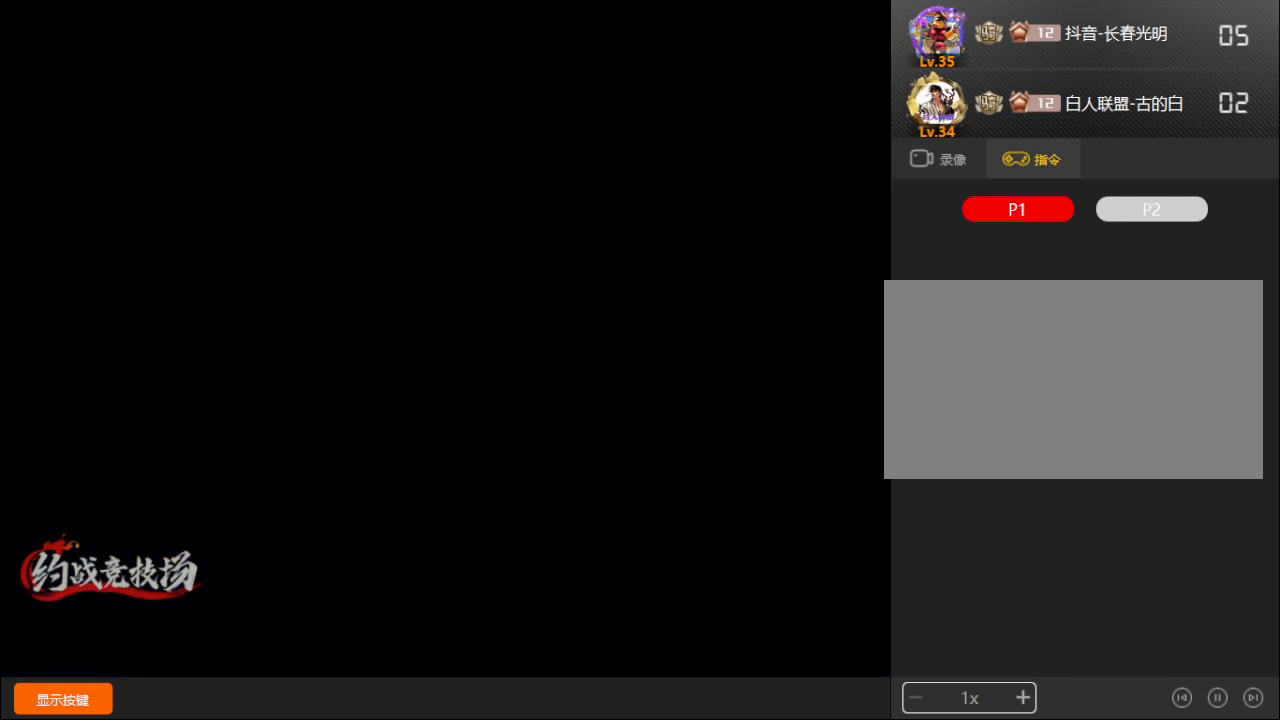
{"buttons": [], "left_stick": "down-left", "events": [[17, "C", "up"], [200, "A", "down"], [200, "C", "down"], [217, "A", "up"], [217, "C", "up"], [267, "A", "down"], [283, "B", "down"], [283, "C", "down"], [283, "D", "down"], [450, "A", "up"], [450, "B", "up"], [450, "D", "up"], [467, "C", "up"]]}
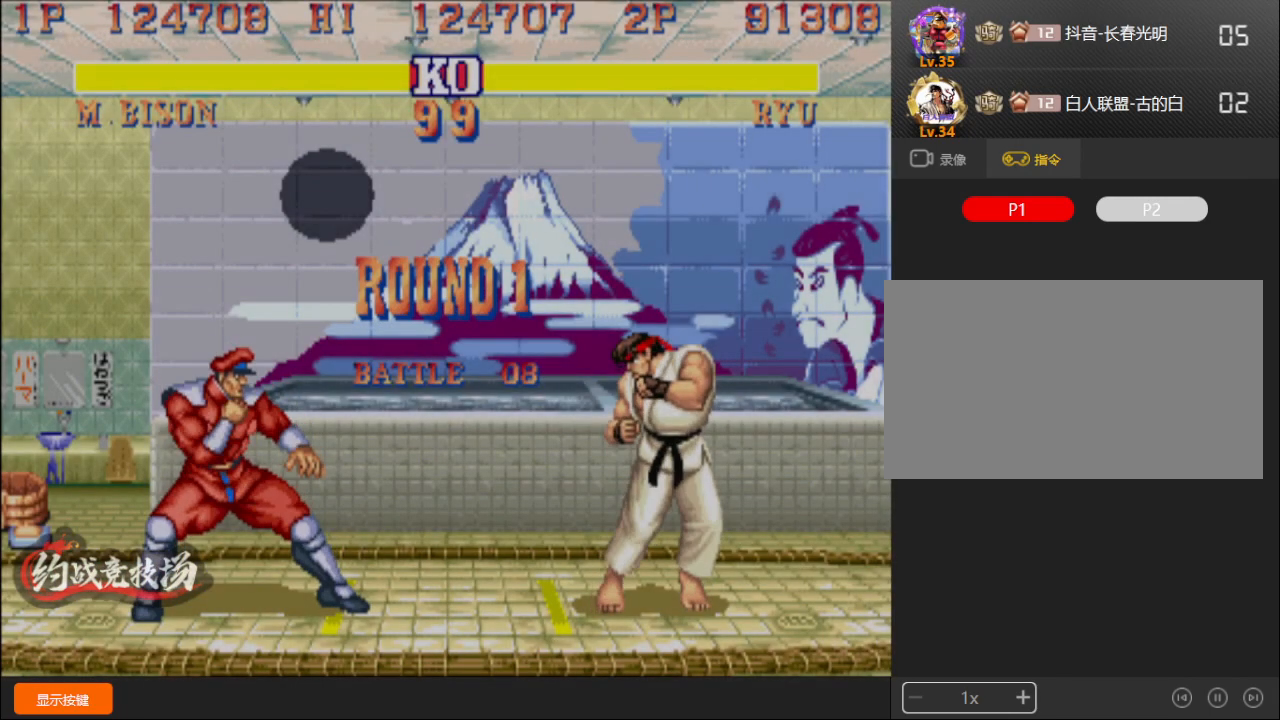
{"buttons": ["B"], "left_stick": "down-left", "events": [[83, "B", "down"], [100, "A", "down"], [100, "C", "down"], [100, "D", "down"], [150, "D", "up"], [383, "A", "up"], [417, "C", "up"]]}
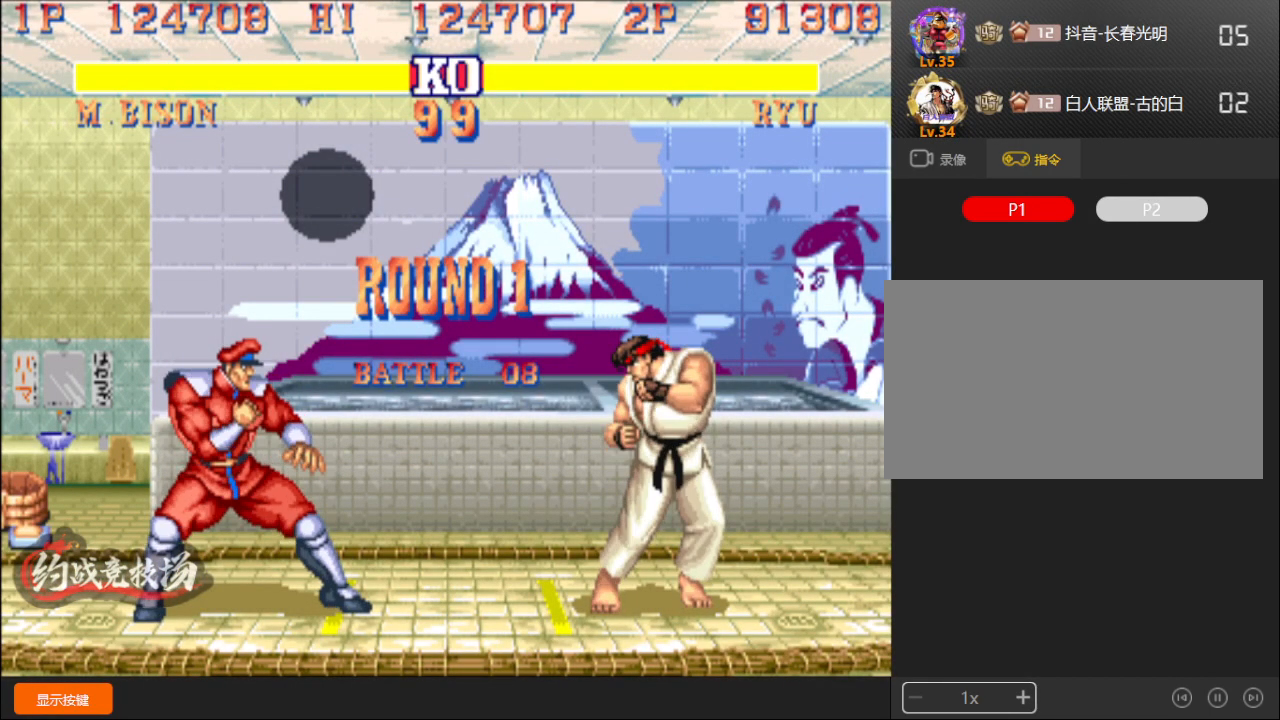
{"buttons": [], "left_stick": "down-left", "events": [[33, "B", "up"], [250, "L1", "down"], [283, "L1", "up"], [350, "L1", "down"], [500, "L1", "up"]]}
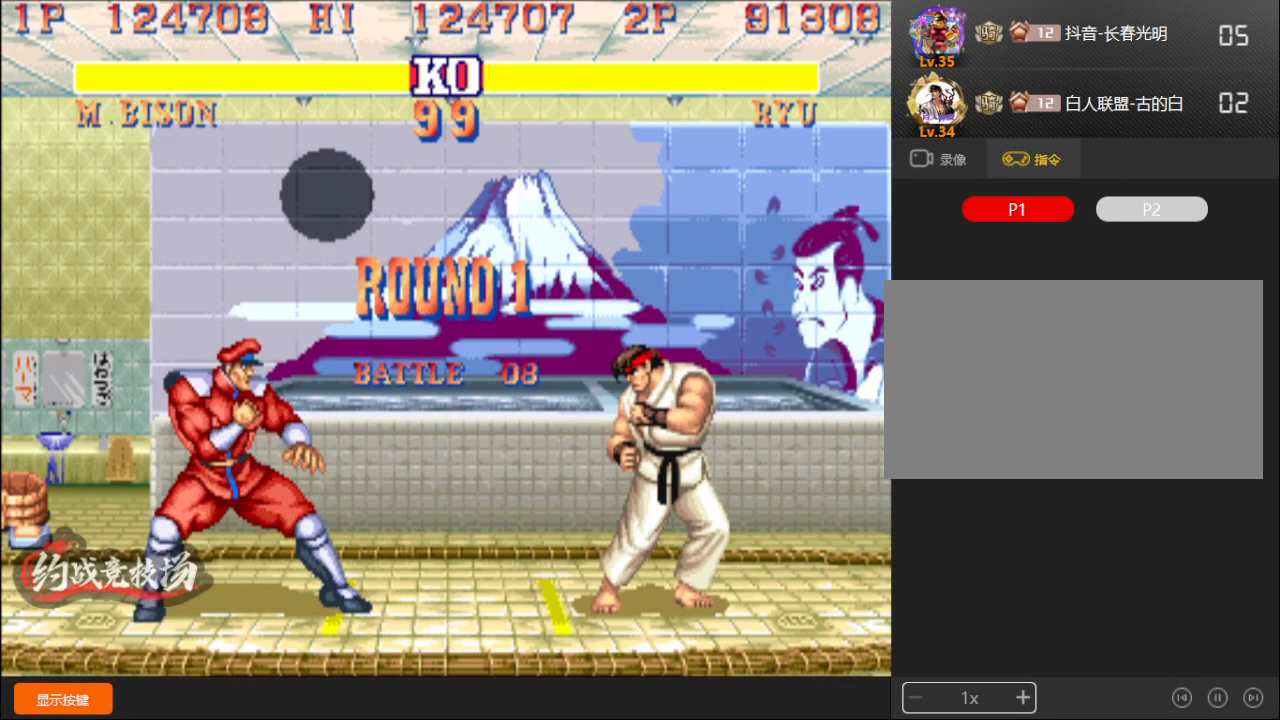
{"buttons": [], "left_stick": "down-left", "events": []}
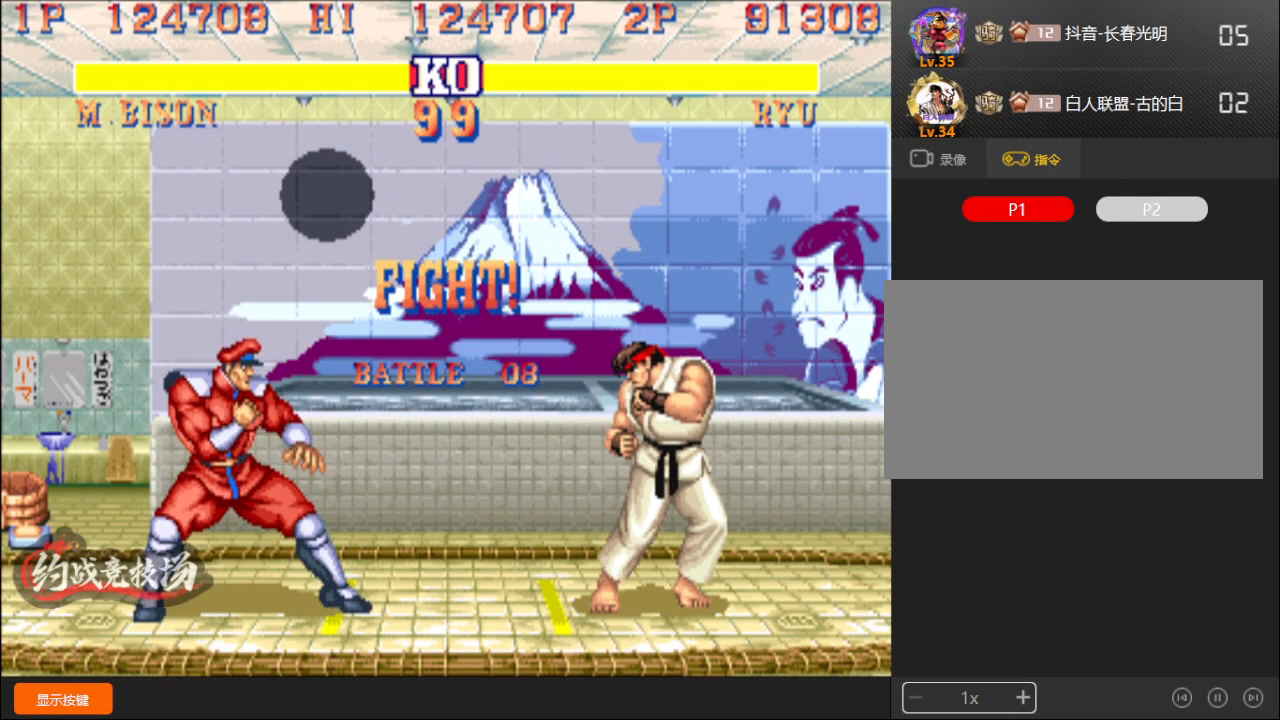
{"buttons": [], "left_stick": "down-left", "events": []}
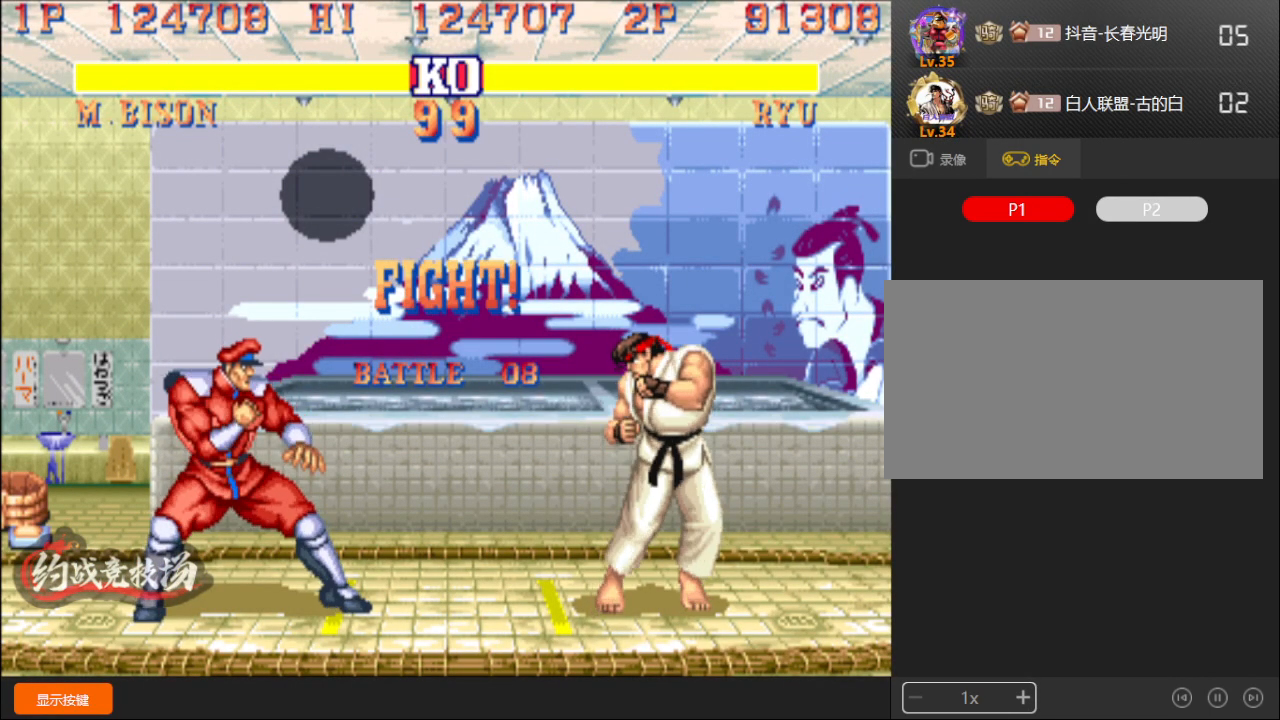
{"buttons": [], "left_stick": "right", "events": [[200, "left_stick", "left"], [367, "C", "down"], [367, "left_stick", "right"], [417, "C", "up"]]}
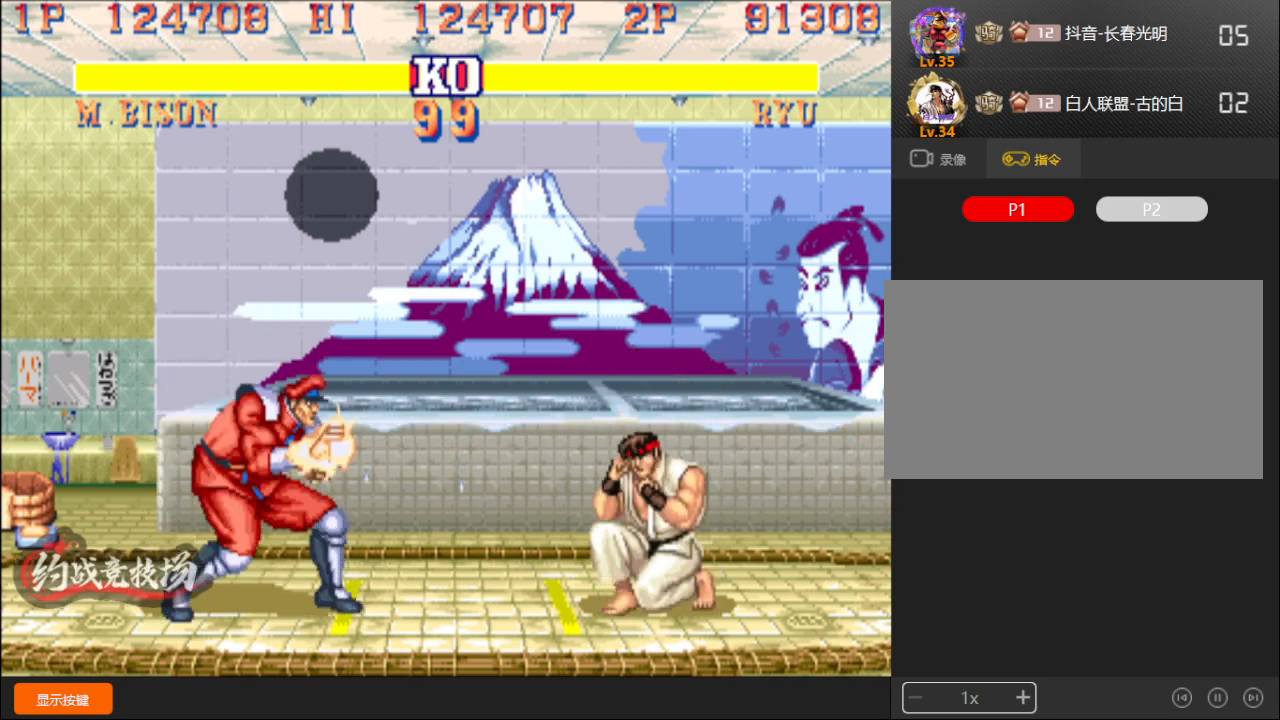
{"buttons": [], "left_stick": "right", "events": []}
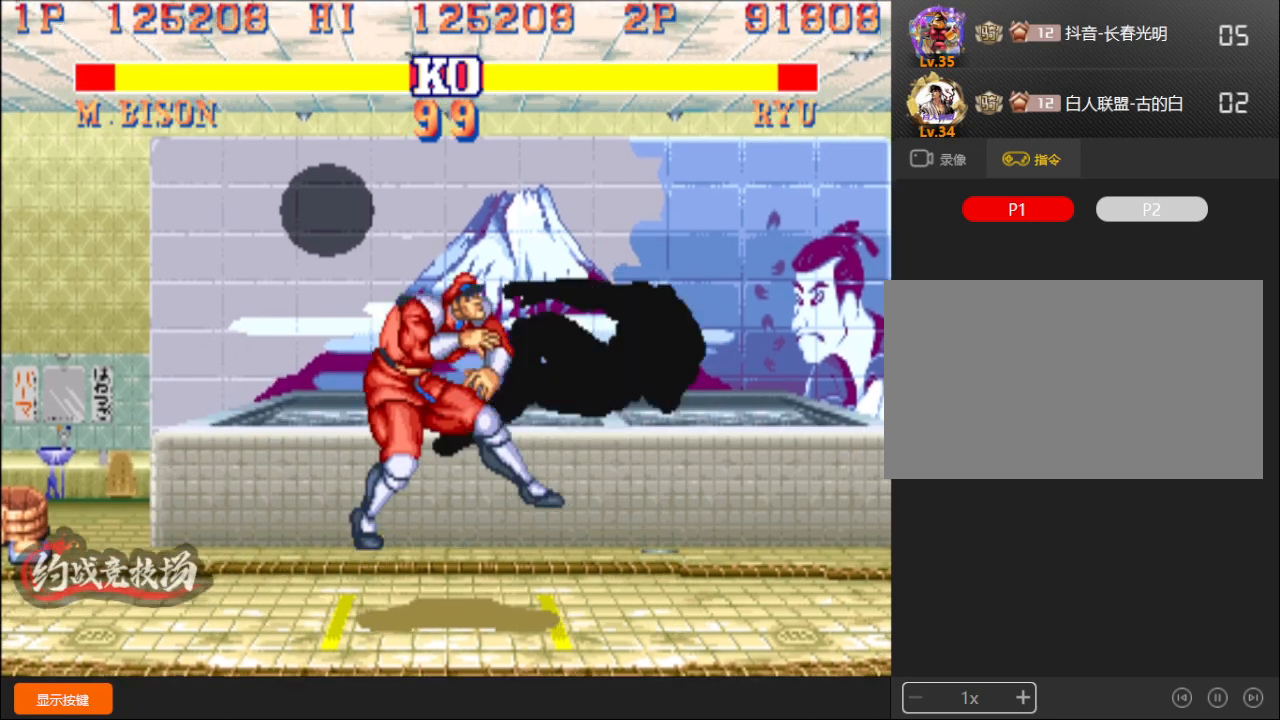
{"buttons": ["A"], "left_stick": "down-left", "events": [[50, "left_stick", "down-left"], [250, "A", "down"], [250, "B", "down"], [283, "A", "up"], [300, "B", "up"], [383, "A", "down"]]}
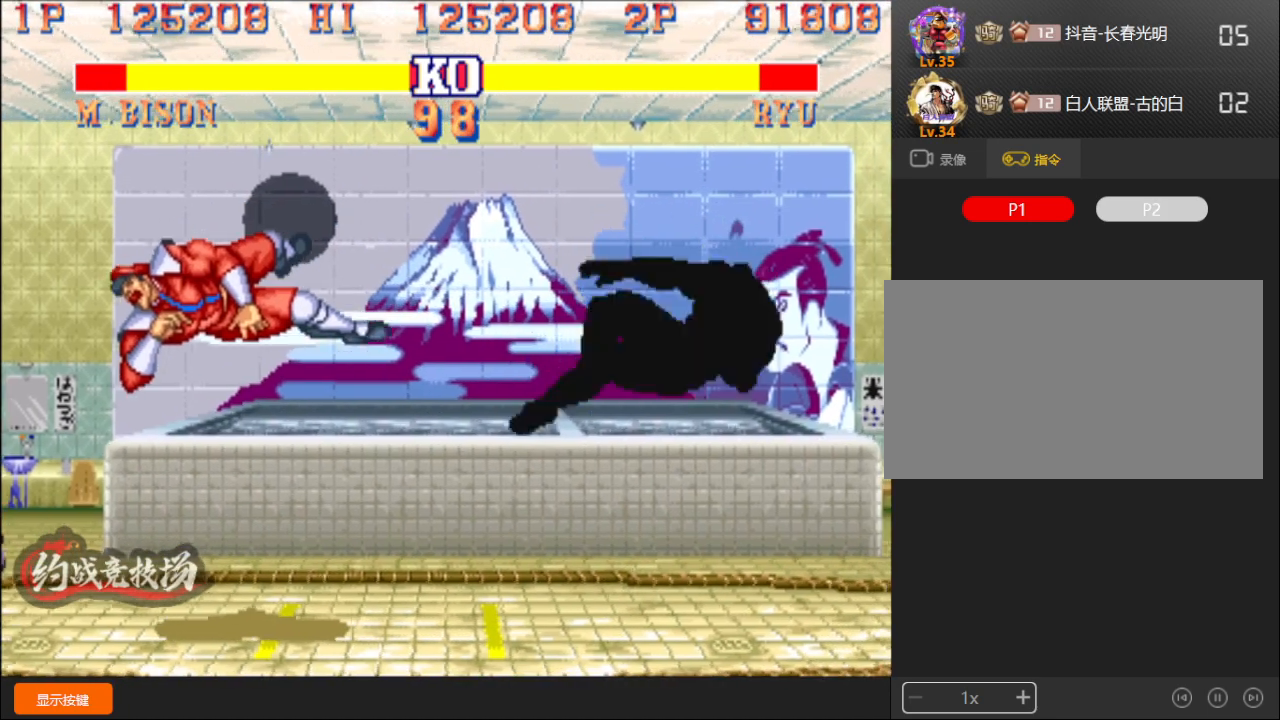
{"buttons": [], "left_stick": "down-left", "events": [[33, "A", "up"]]}
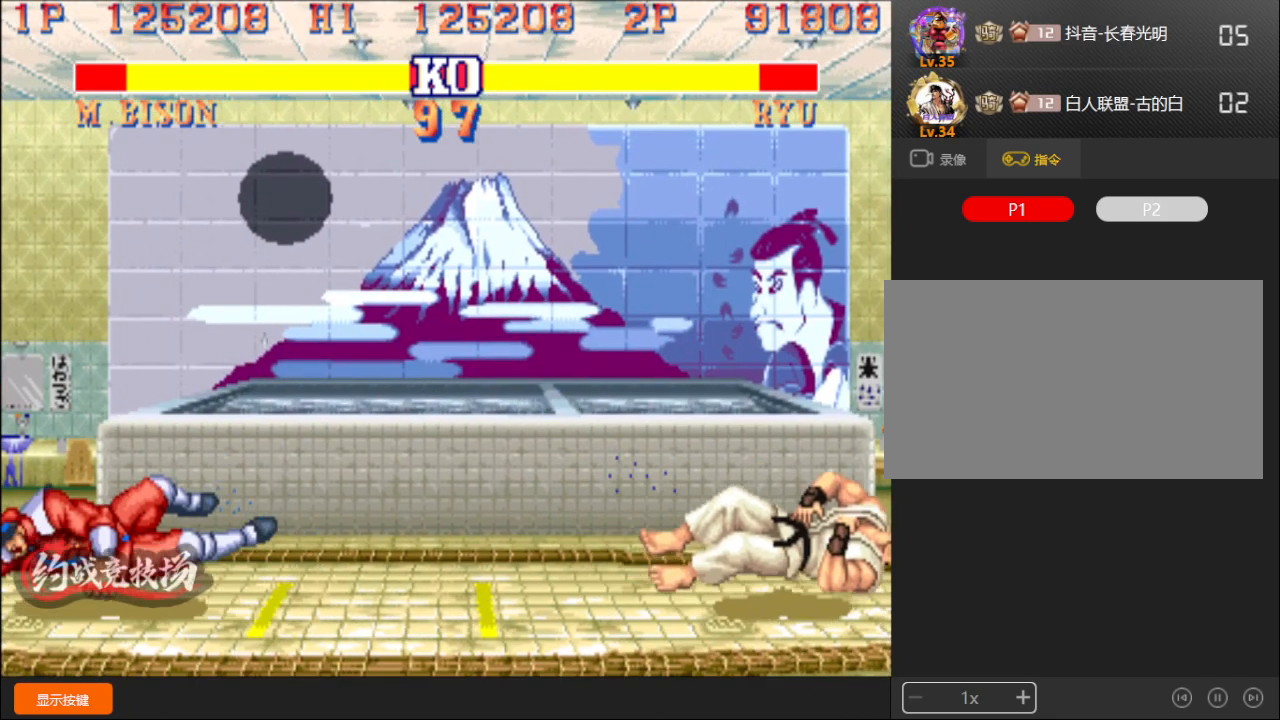
{"buttons": [], "left_stick": "right", "events": [[383, "left_stick", "center"], [483, "left_stick", "right"]]}
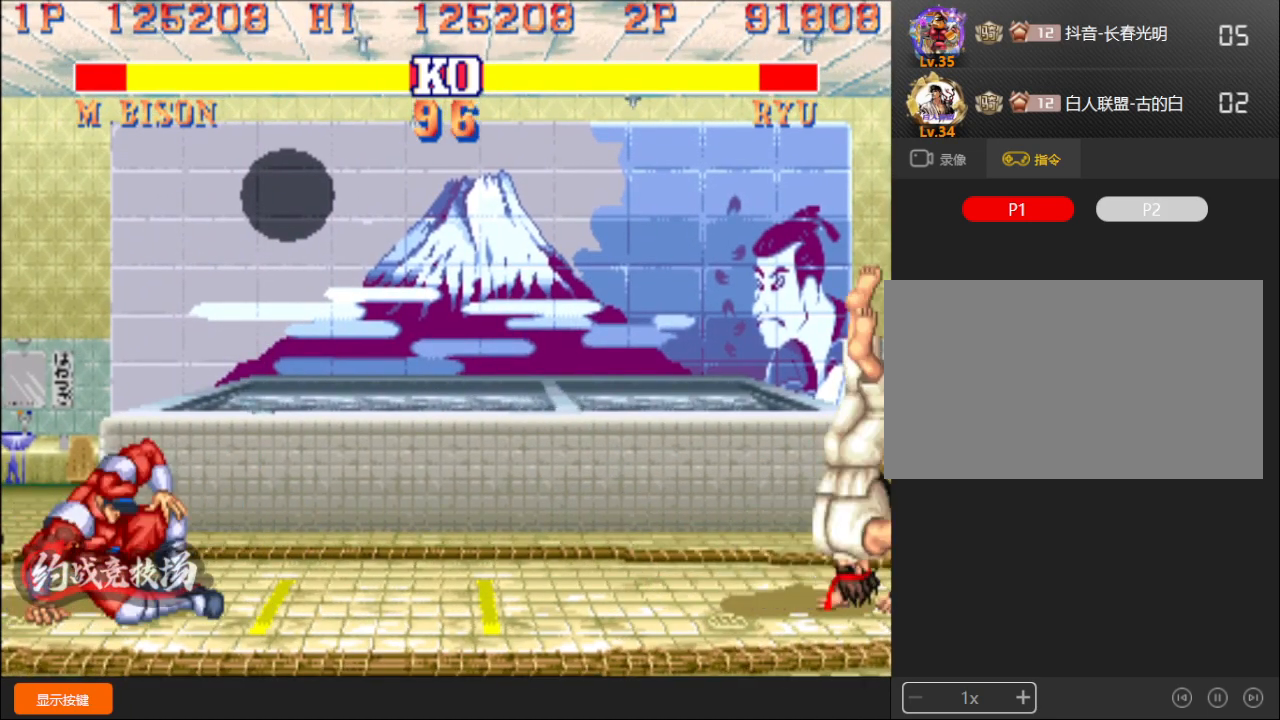
{"buttons": [], "left_stick": "down-left", "events": [[367, "left_stick", "center"], [417, "left_stick", "down"], [467, "left_stick", "down-left"]]}
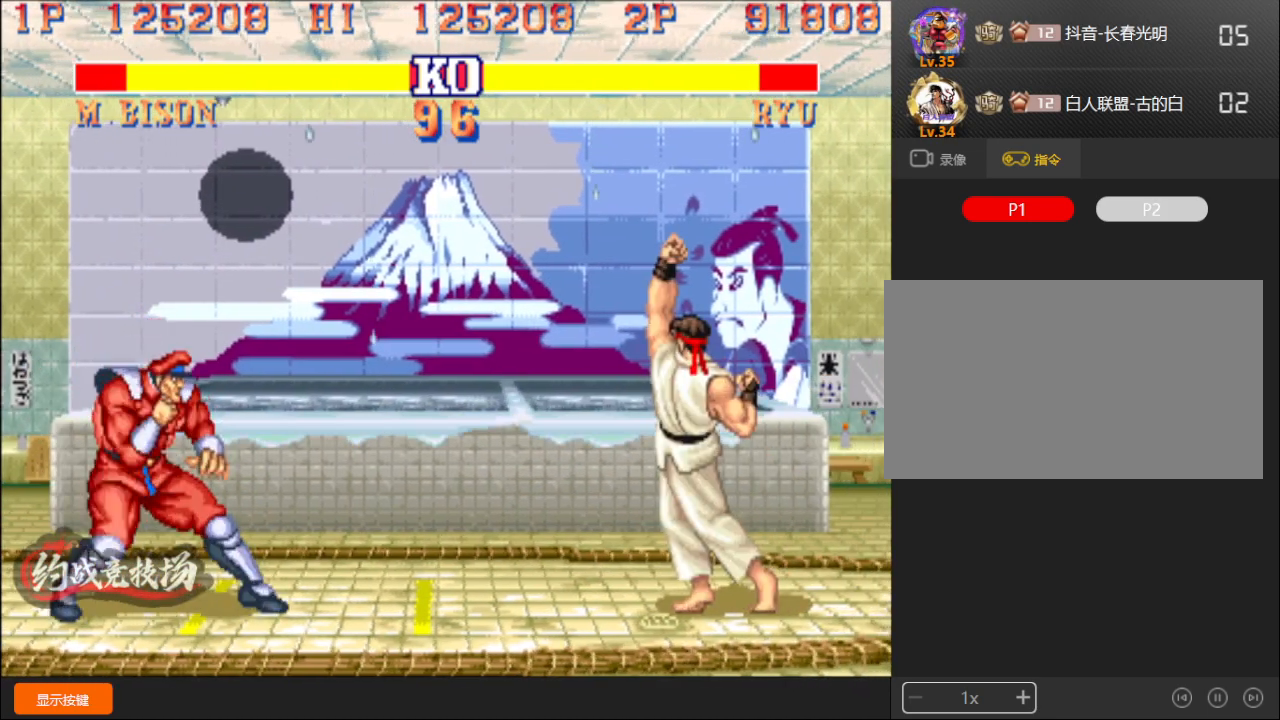
{"buttons": [], "left_stick": "down-left", "events": [[317, "R1", "down"], [417, "R1", "up"]]}
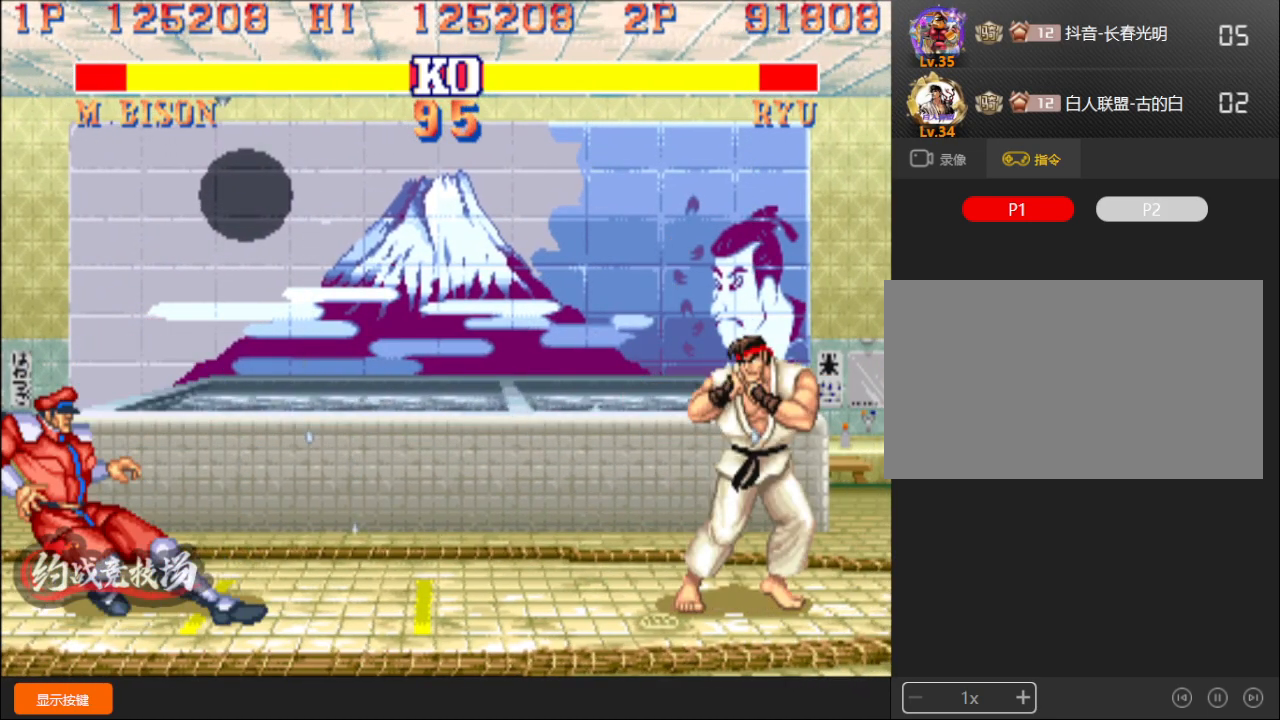
{"buttons": [], "left_stick": "down-left", "events": []}
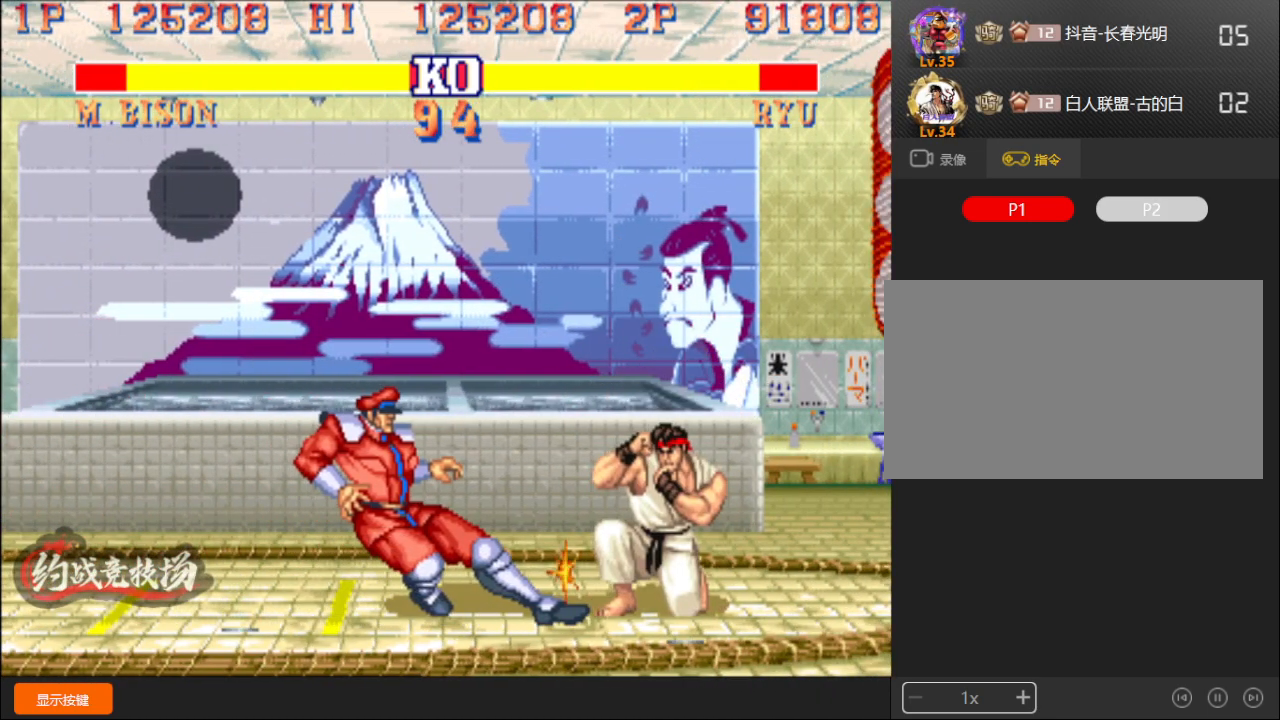
{"buttons": ["L1"], "left_stick": "left", "events": [[433, "left_stick", "left"], [483, "L1", "down"]]}
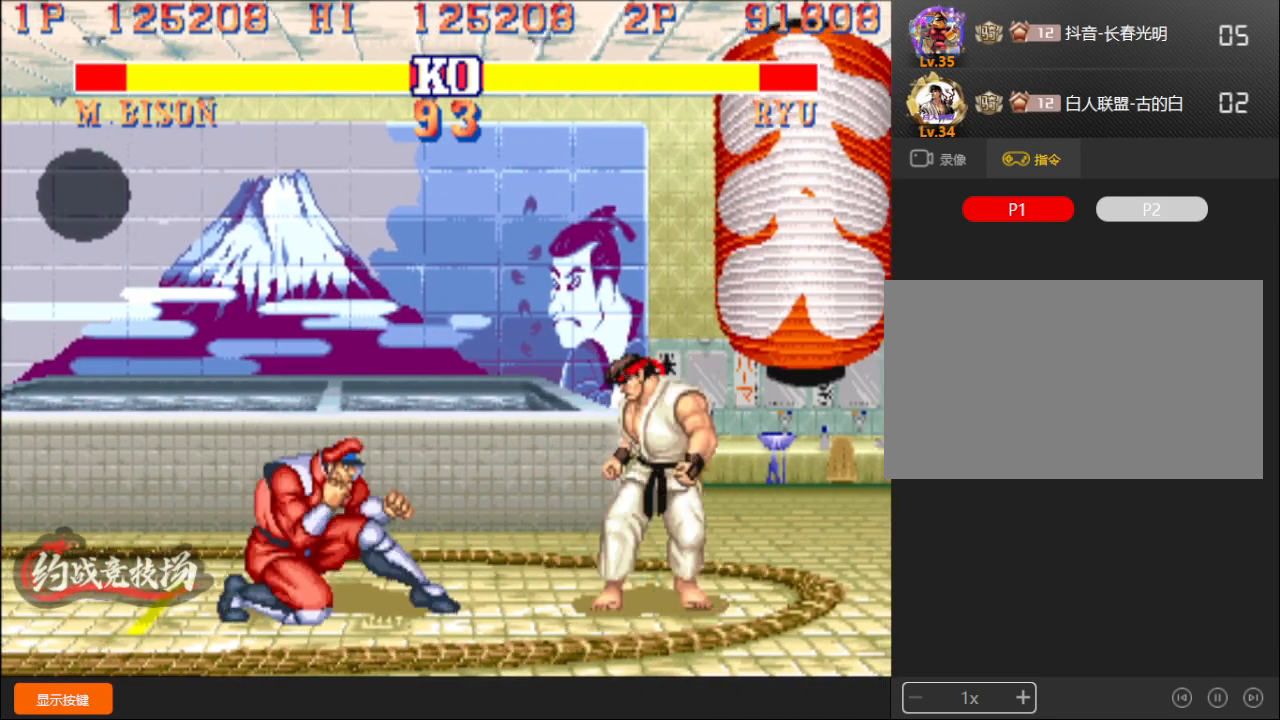
{"buttons": [], "left_stick": "down-left", "events": [[50, "L1", "up"], [67, "left_stick", "down-left"]]}
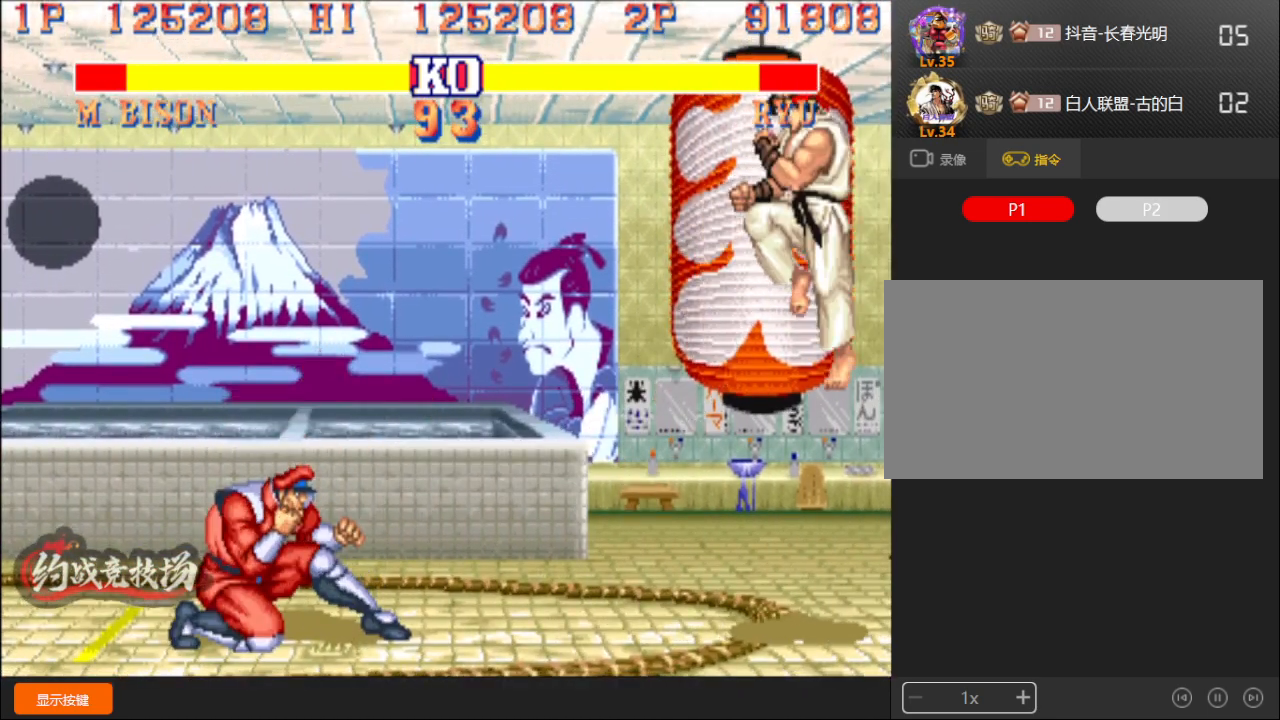
{"buttons": [], "left_stick": "down-left", "events": [[17, "left_stick", "center"], [83, "left_stick", "right"], [217, "A", "down"], [300, "A", "up"], [333, "left_stick", "center"], [467, "left_stick", "down-left"]]}
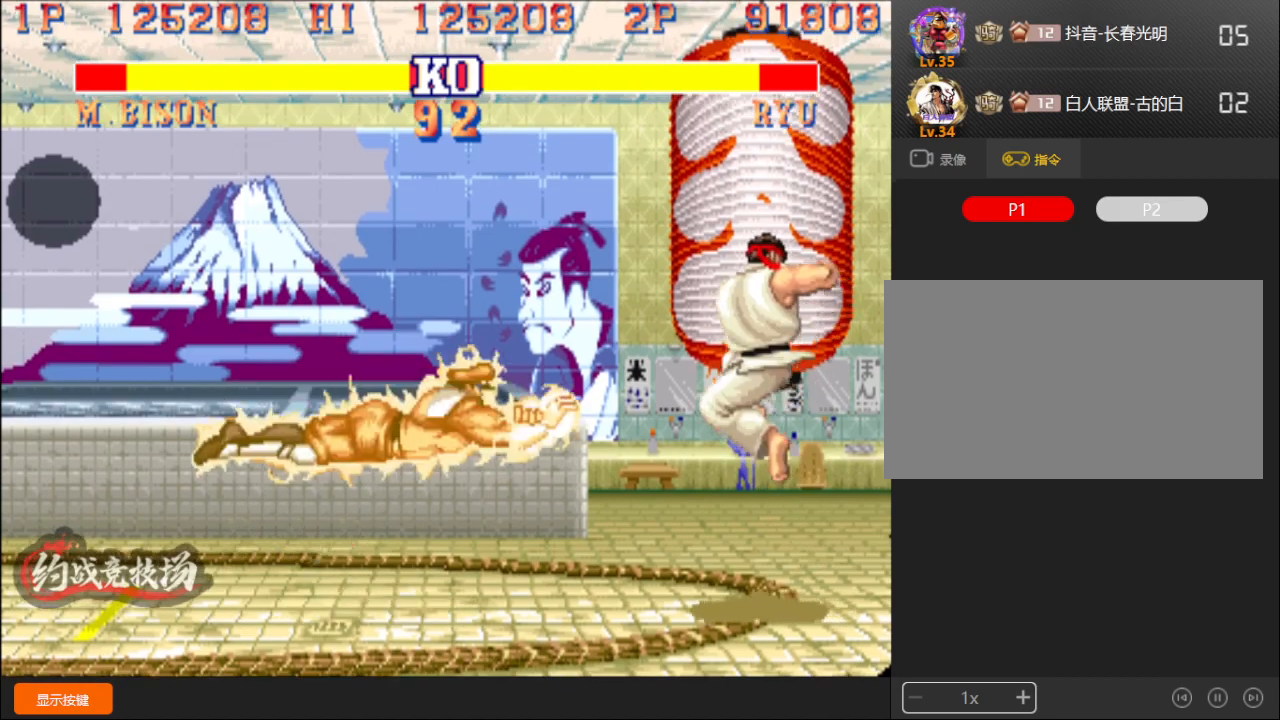
{"buttons": [], "left_stick": "down-left", "events": []}
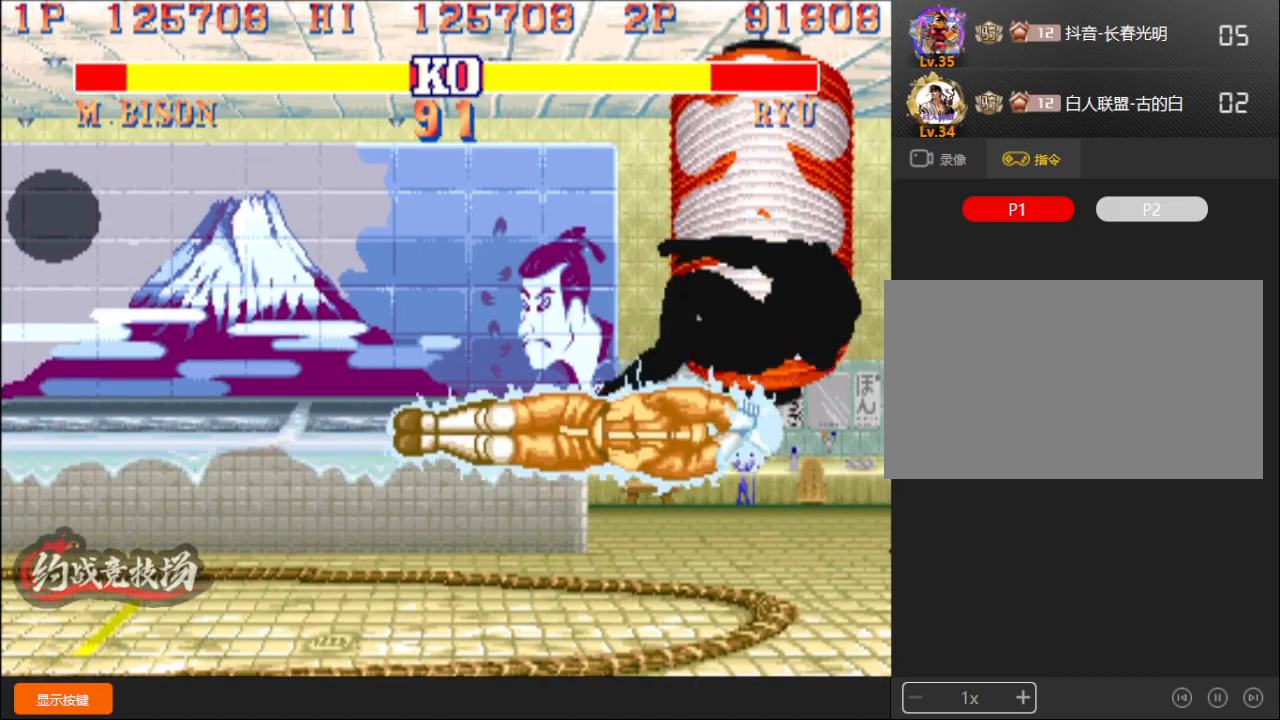
{"buttons": [], "left_stick": "left", "events": [[267, "left_stick", "left"]]}
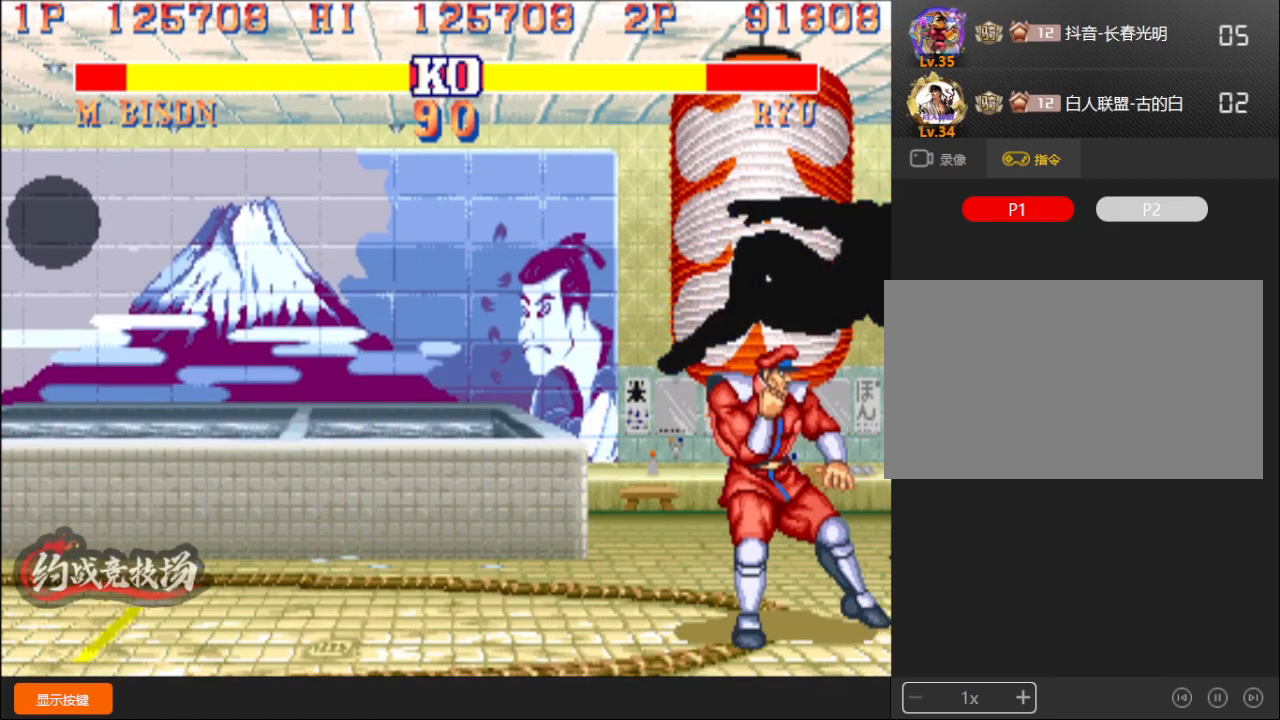
{"buttons": ["A"], "left_stick": "down-left", "events": [[350, "left_stick", "down-left"], [483, "A", "down"]]}
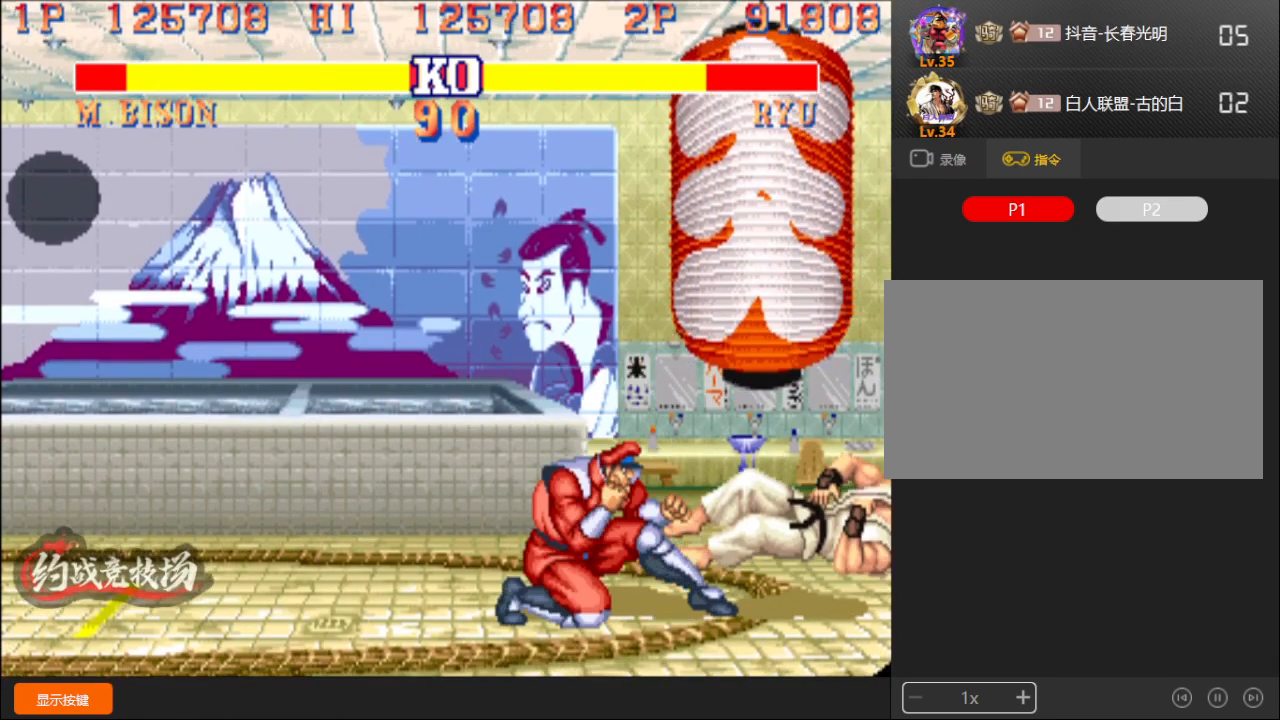
{"buttons": [], "left_stick": "left", "events": [[117, "A", "up"], [333, "left_stick", "left"]]}
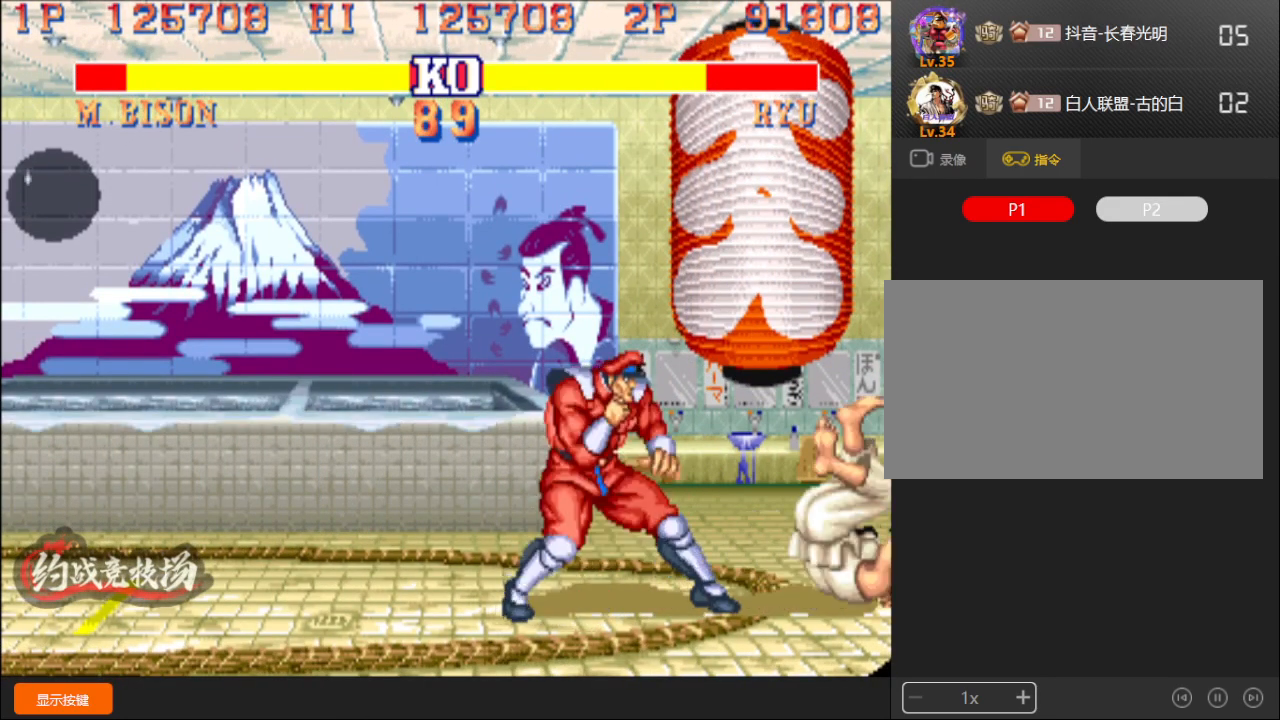
{"buttons": [], "left_stick": "down-left", "events": [[117, "A", "down"], [117, "left_stick", "right"], [217, "A", "up"], [233, "left_stick", "down-left"]]}
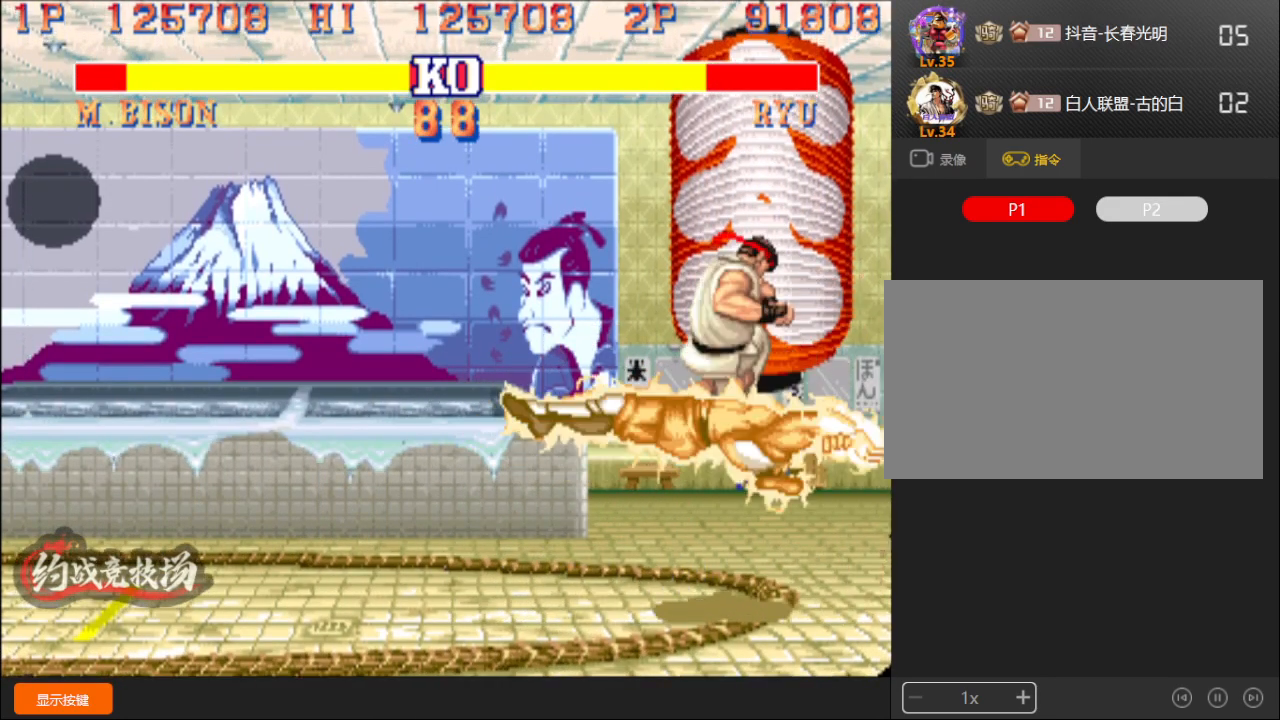
{"buttons": [], "left_stick": "left", "events": [[483, "left_stick", "left"]]}
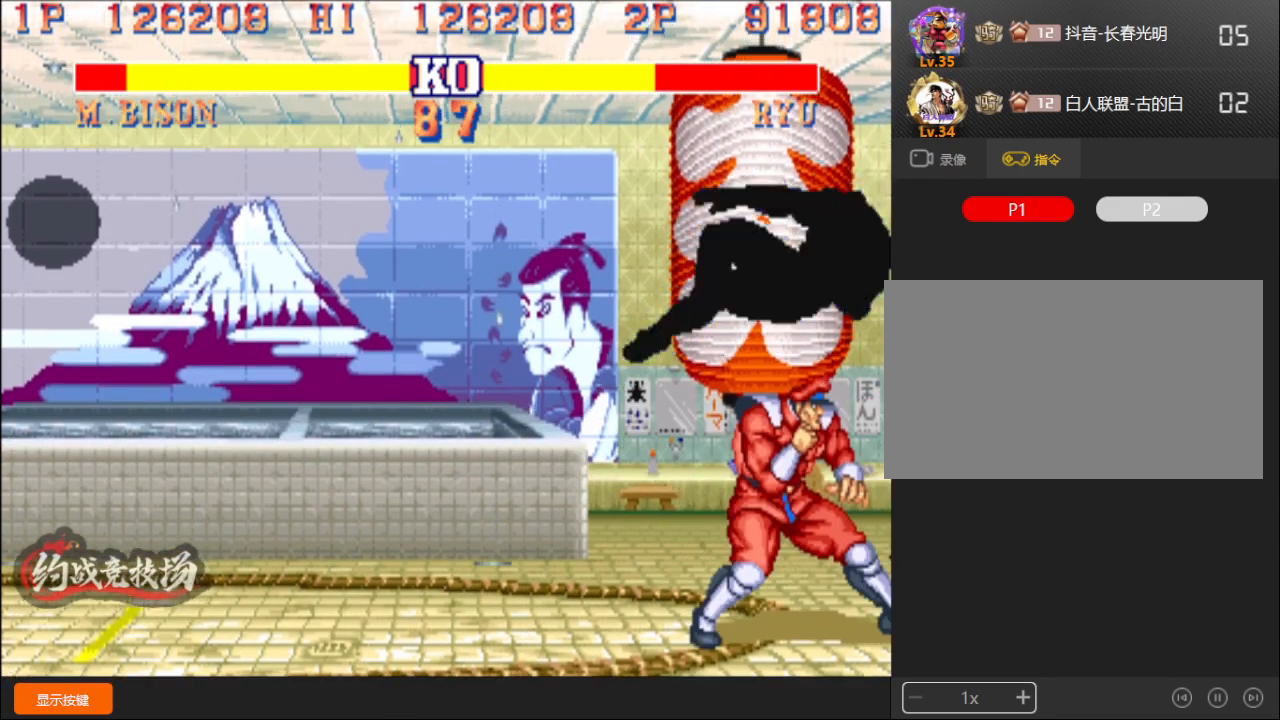
{"buttons": [], "left_stick": "left", "events": []}
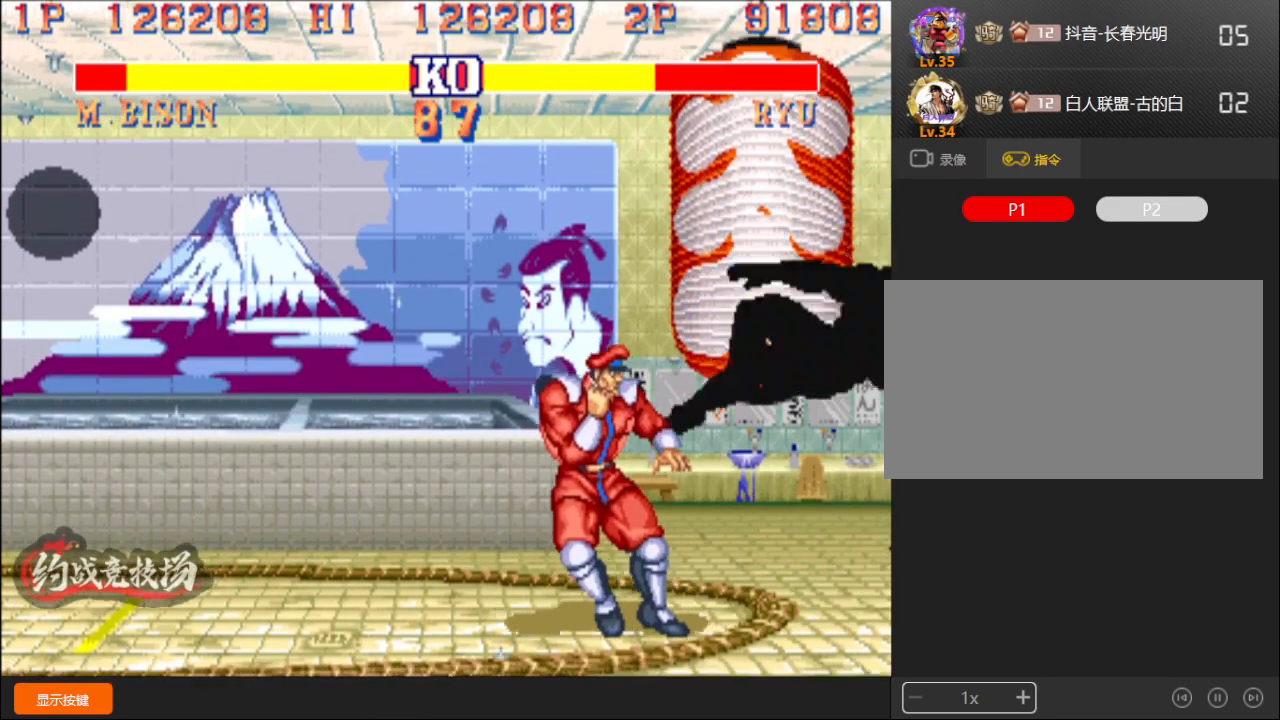
{"buttons": [], "left_stick": "down-left", "events": [[33, "left_stick", "down-left"]]}
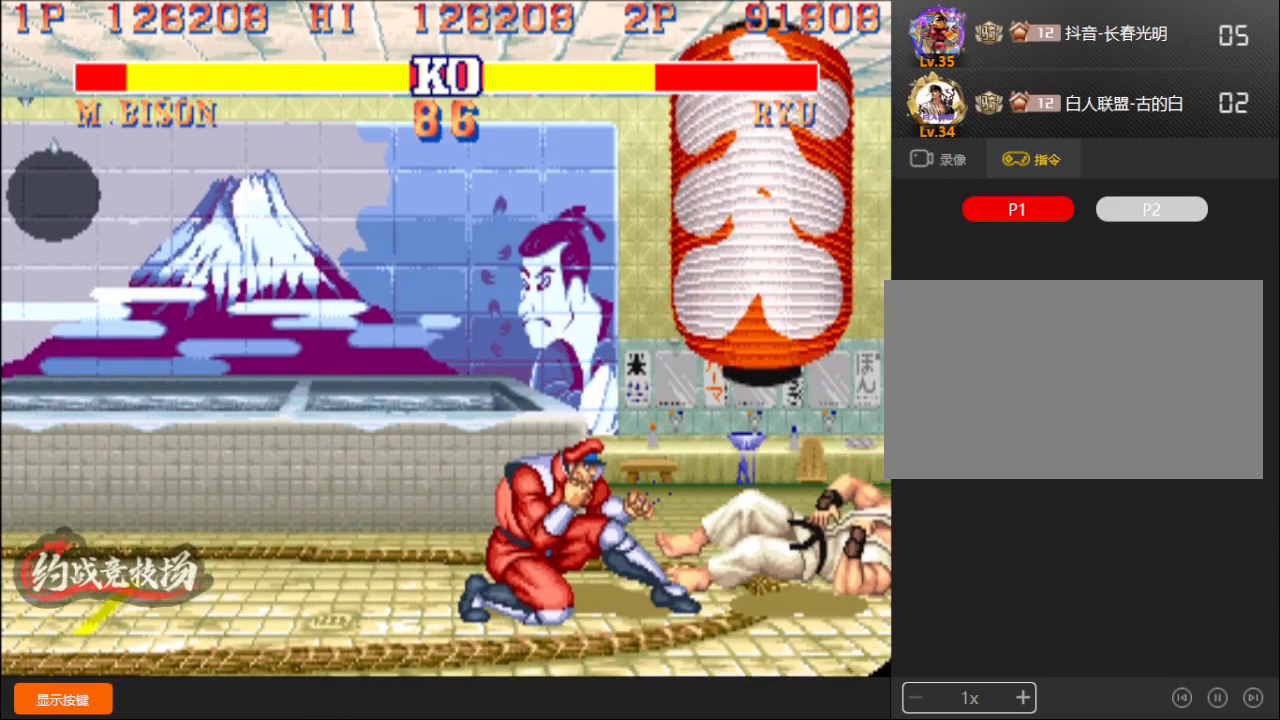
{"buttons": [], "left_stick": "left", "events": [[217, "left_stick", "left"]]}
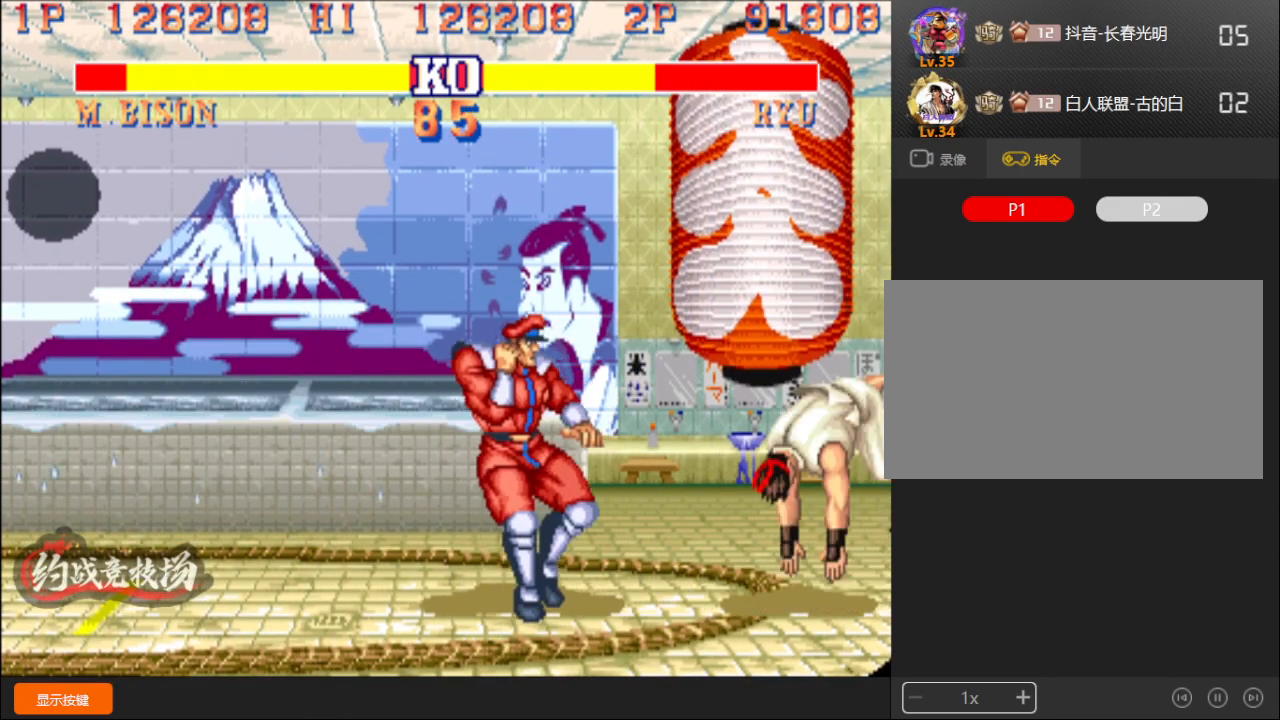
{"buttons": ["B", "C"], "left_stick": "right", "events": [[100, "left_stick", "center"], [200, "left_stick", "right"], [483, "B", "down"], [483, "C", "down"]]}
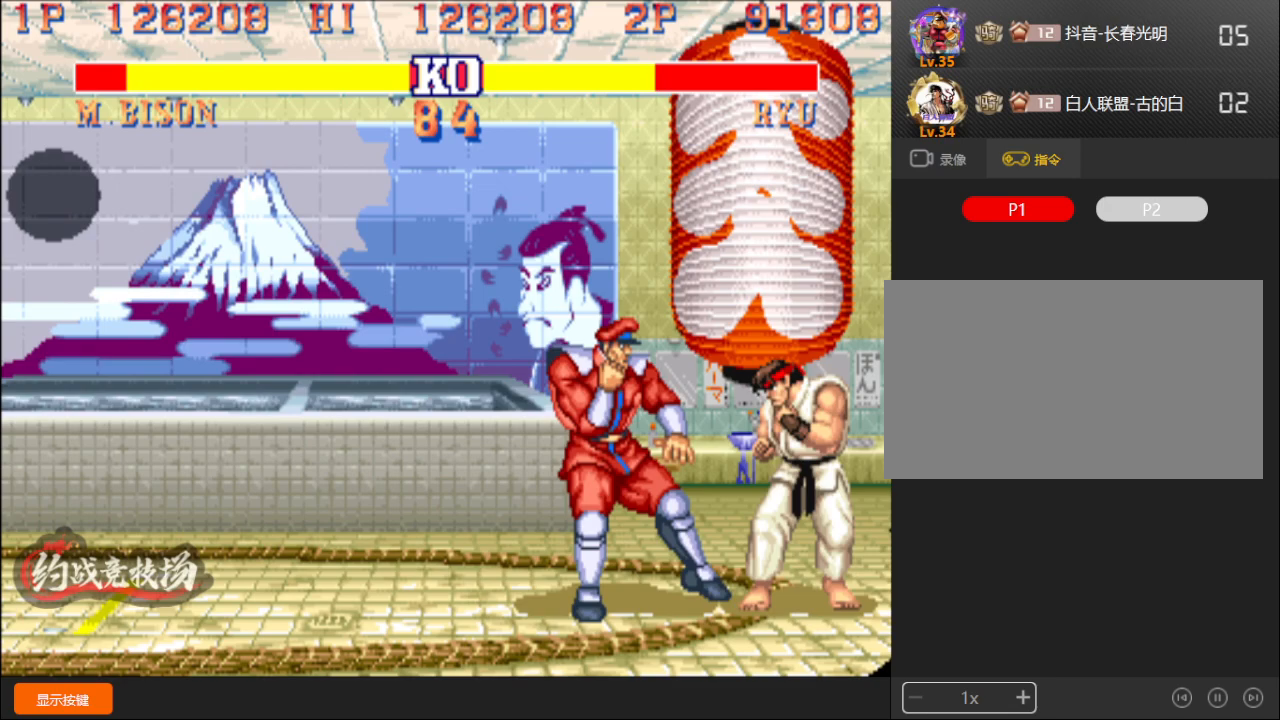
{"buttons": [], "left_stick": "down-left", "events": [[67, "left_stick", "left"], [117, "left_stick", "down-left"], [317, "B", "up"], [317, "C", "up"]]}